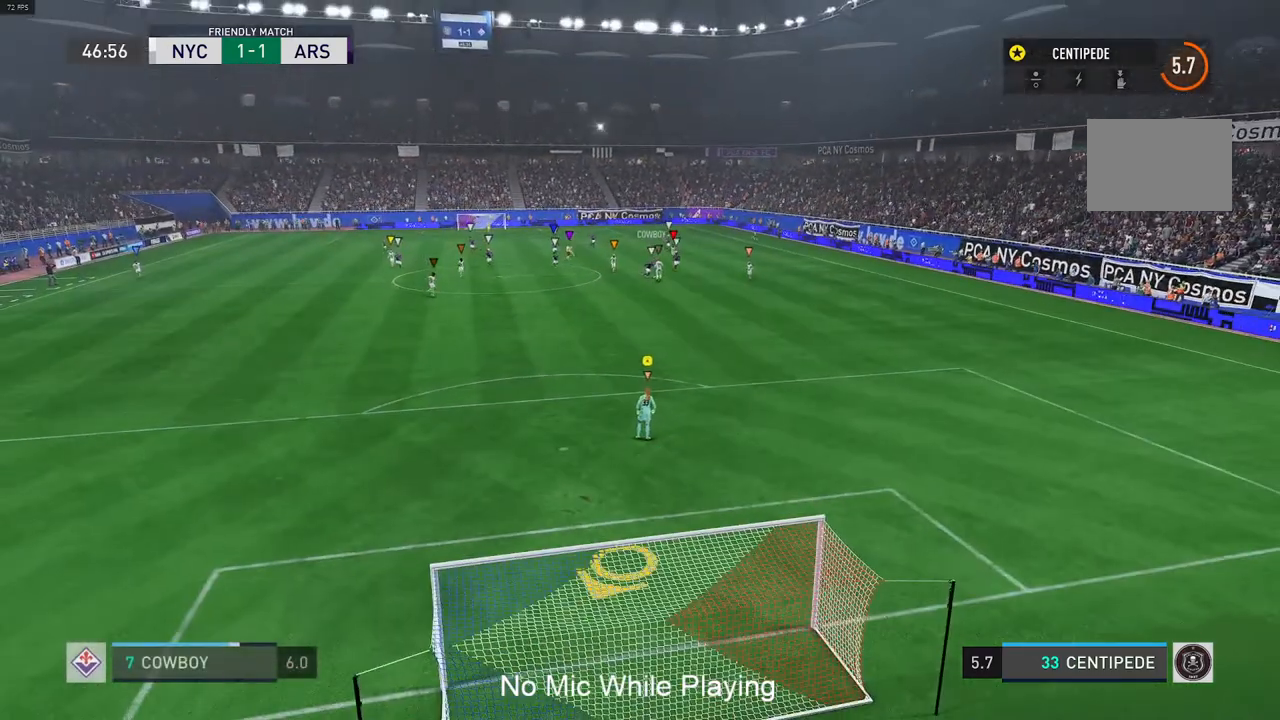
Gameplay with a controller (Xbox layout); each line is a JSON object with the inputs held at the frame after it. "events" lists button and stick changes between this image and that frame as [ms after this image, input, new state], when the widget could be followed in between. Not read: L3 R3.
{"buttons": [], "left_stick": "down", "right_stick": "center", "events": [[150, "left_stick", "down-left"], [300, "left_stick", "down"]]}
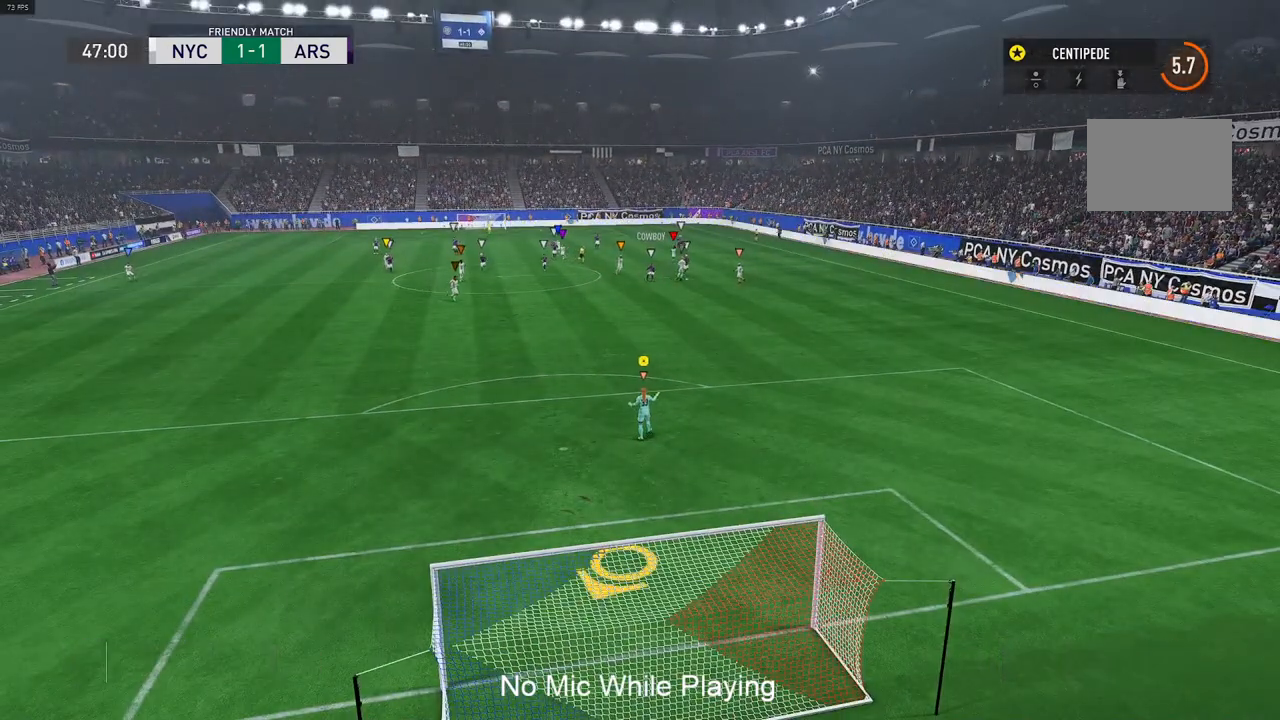
{"buttons": [], "left_stick": "center", "right_stick": "center", "events": [[50, "left_stick", "center"]]}
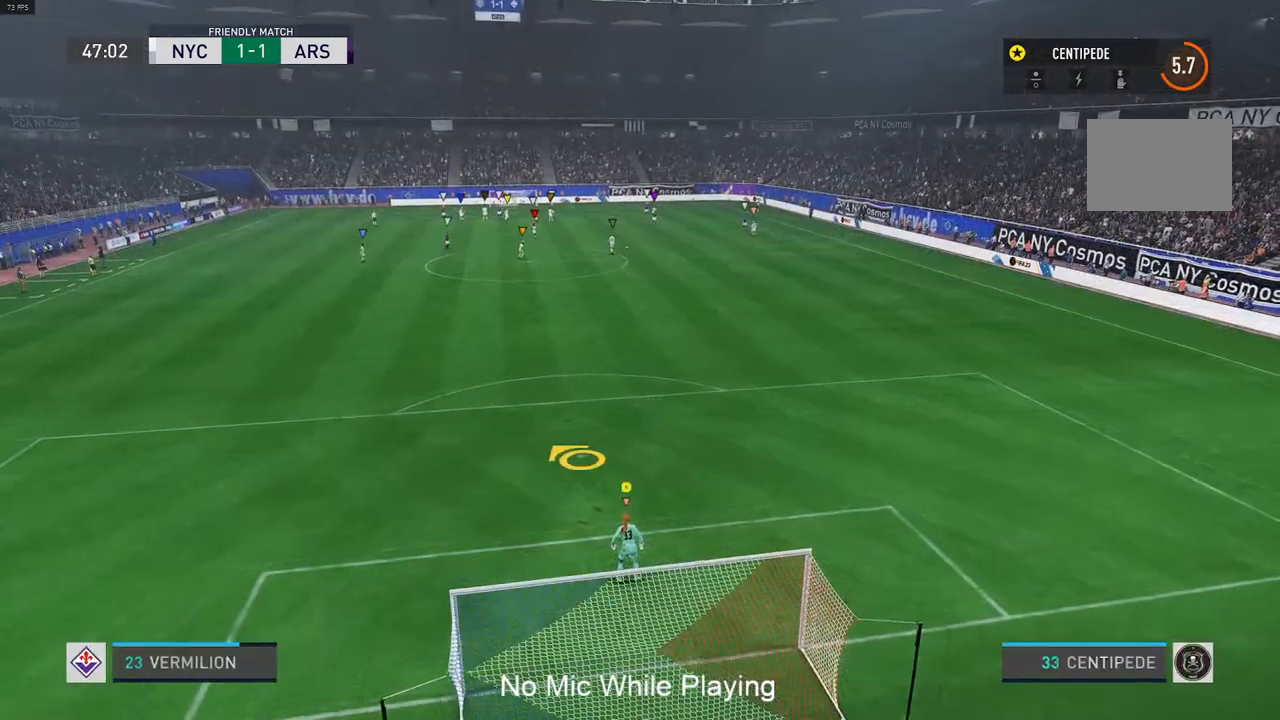
{"buttons": ["R2"], "left_stick": "up", "right_stick": "center", "events": [[267, "left_stick", "up"], [467, "R2", "down"]]}
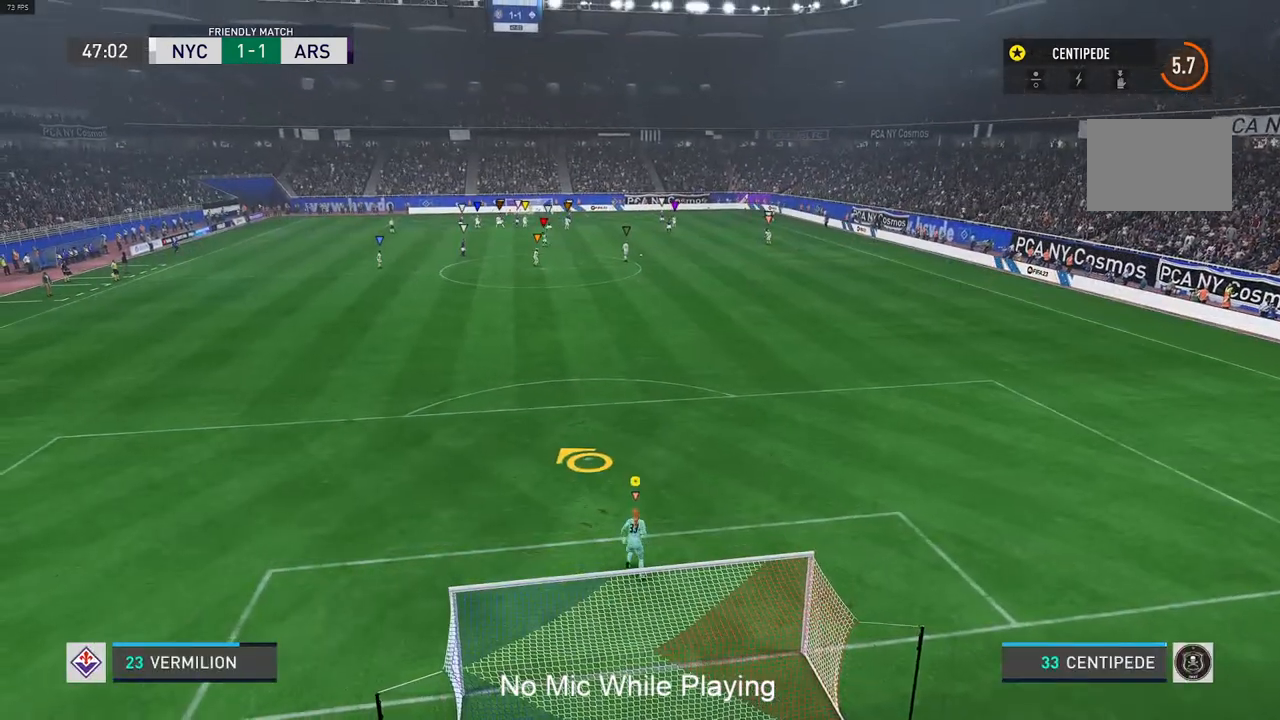
{"buttons": ["R2"], "left_stick": "up", "right_stick": "center", "events": []}
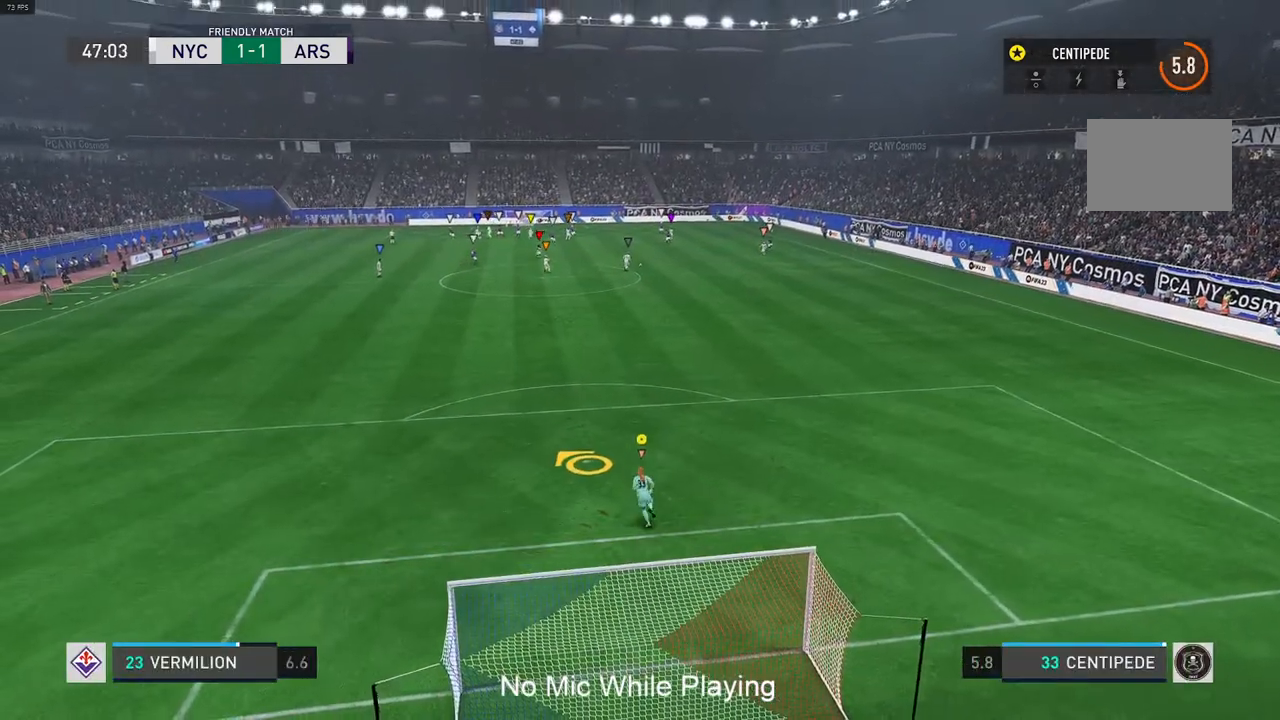
{"buttons": ["R2"], "left_stick": "up", "right_stick": "center", "events": []}
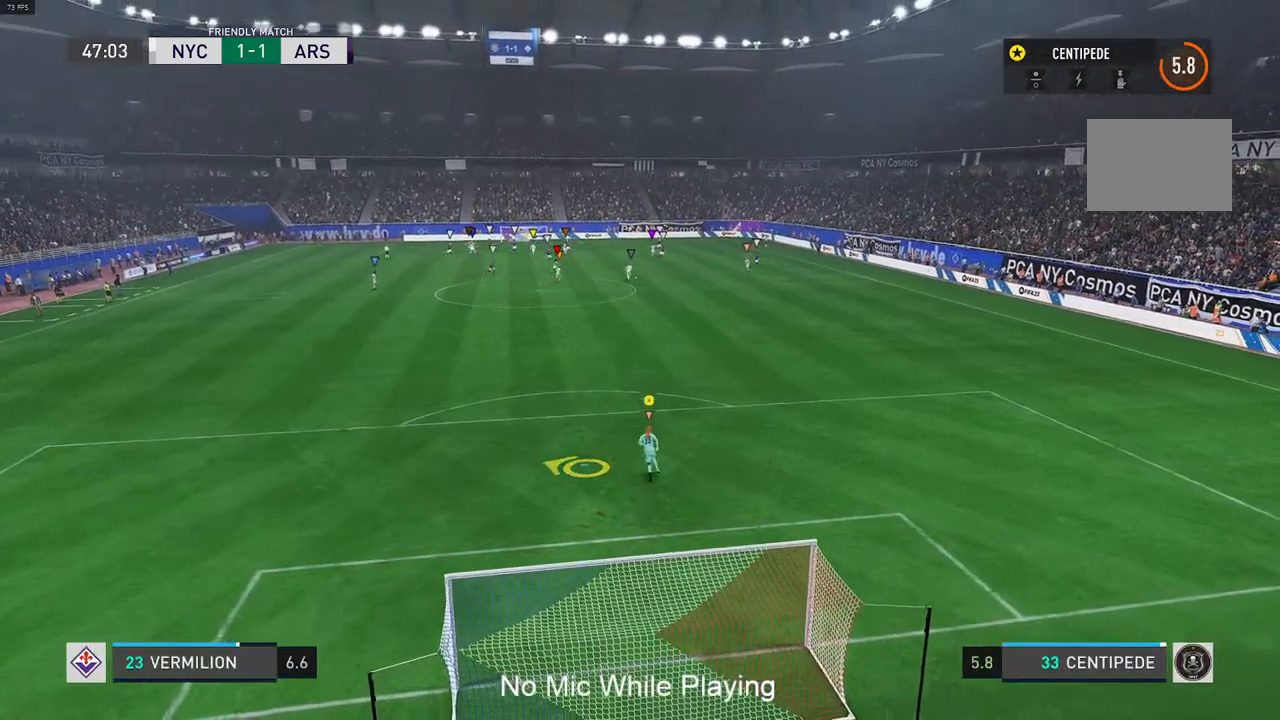
{"buttons": ["R2"], "left_stick": "up", "right_stick": "center", "events": []}
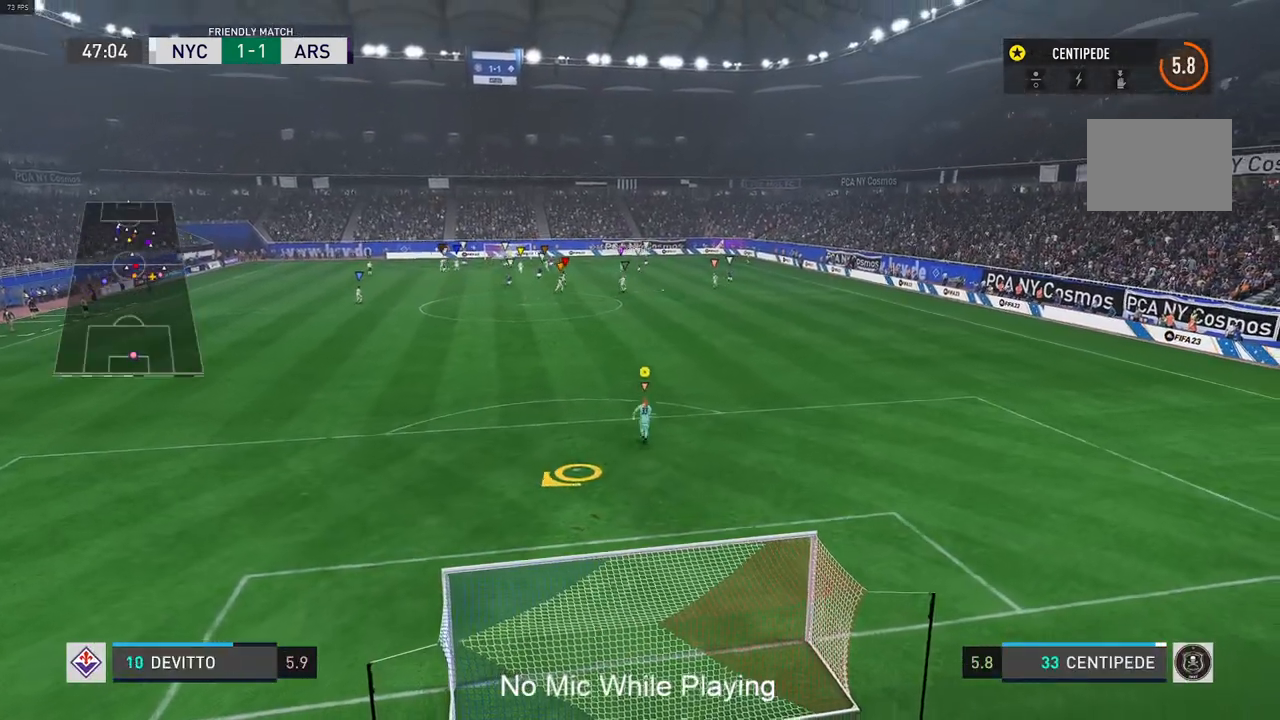
{"buttons": [], "left_stick": "up", "right_stick": "center", "events": [[133, "R2", "up"]]}
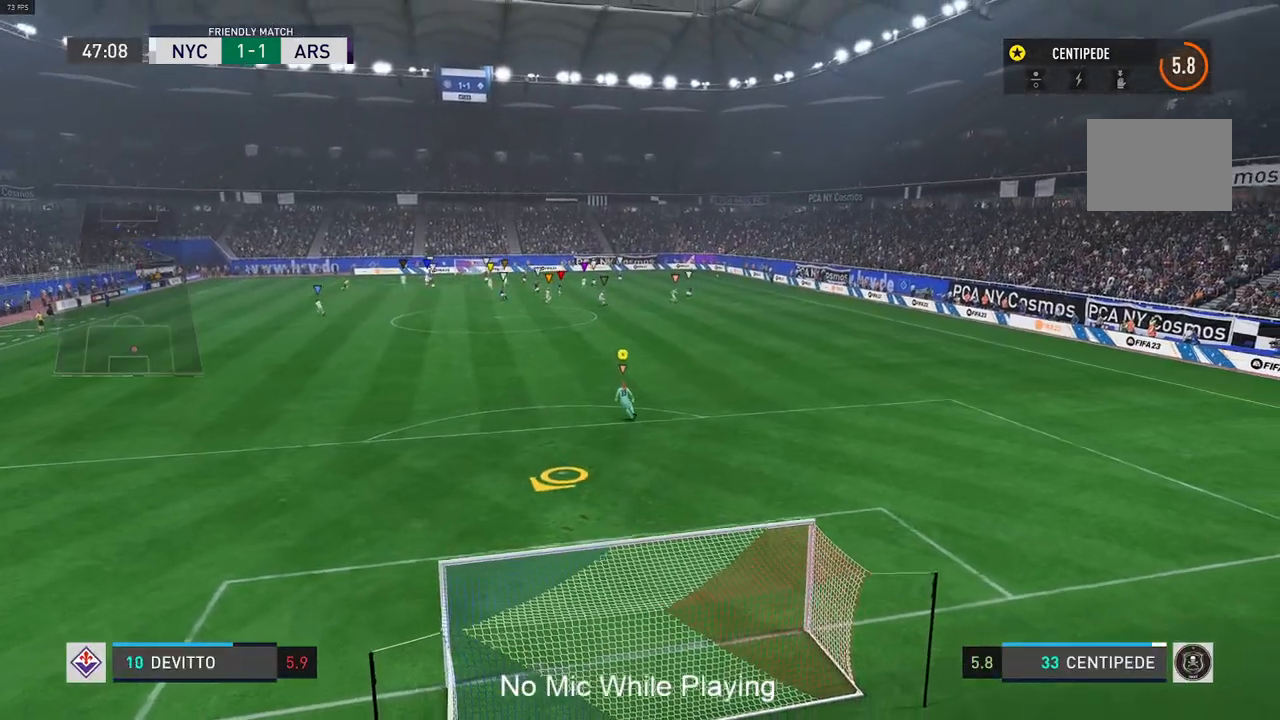
{"buttons": [], "left_stick": "center", "right_stick": "center", "events": [[133, "left_stick", "up-left"], [233, "left_stick", "center"]]}
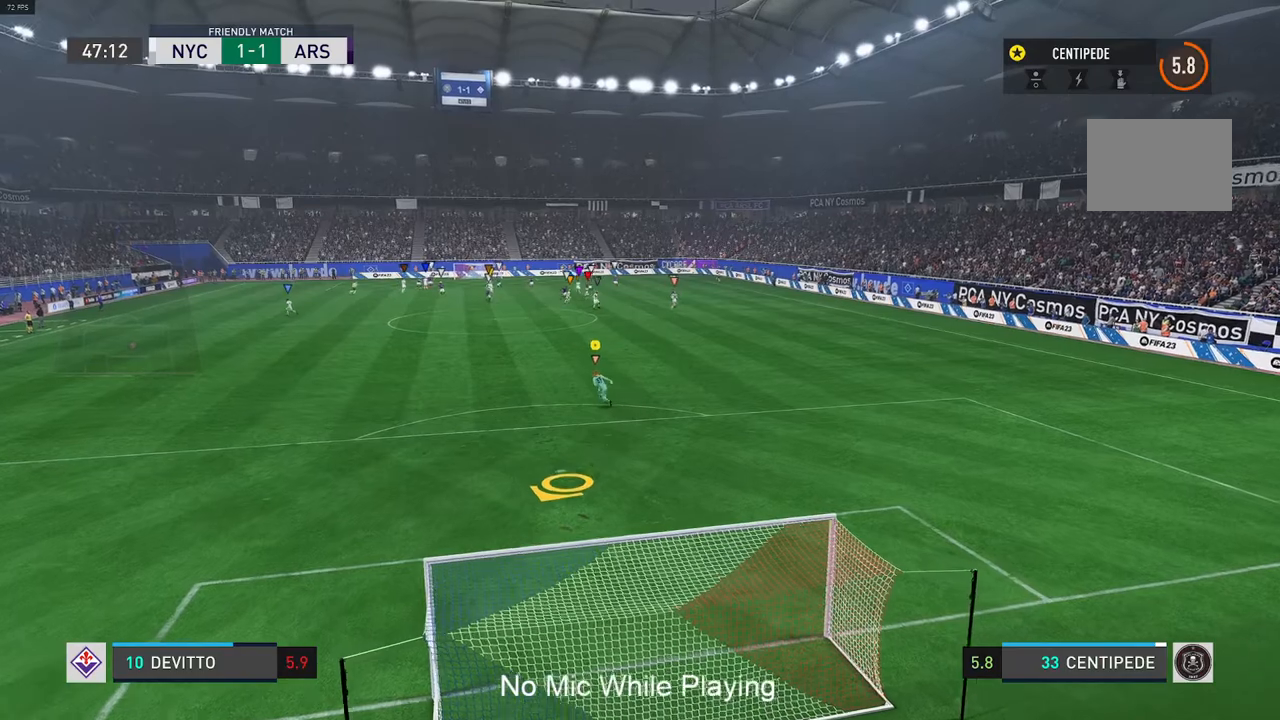
{"buttons": [], "left_stick": "center", "right_stick": "center", "events": []}
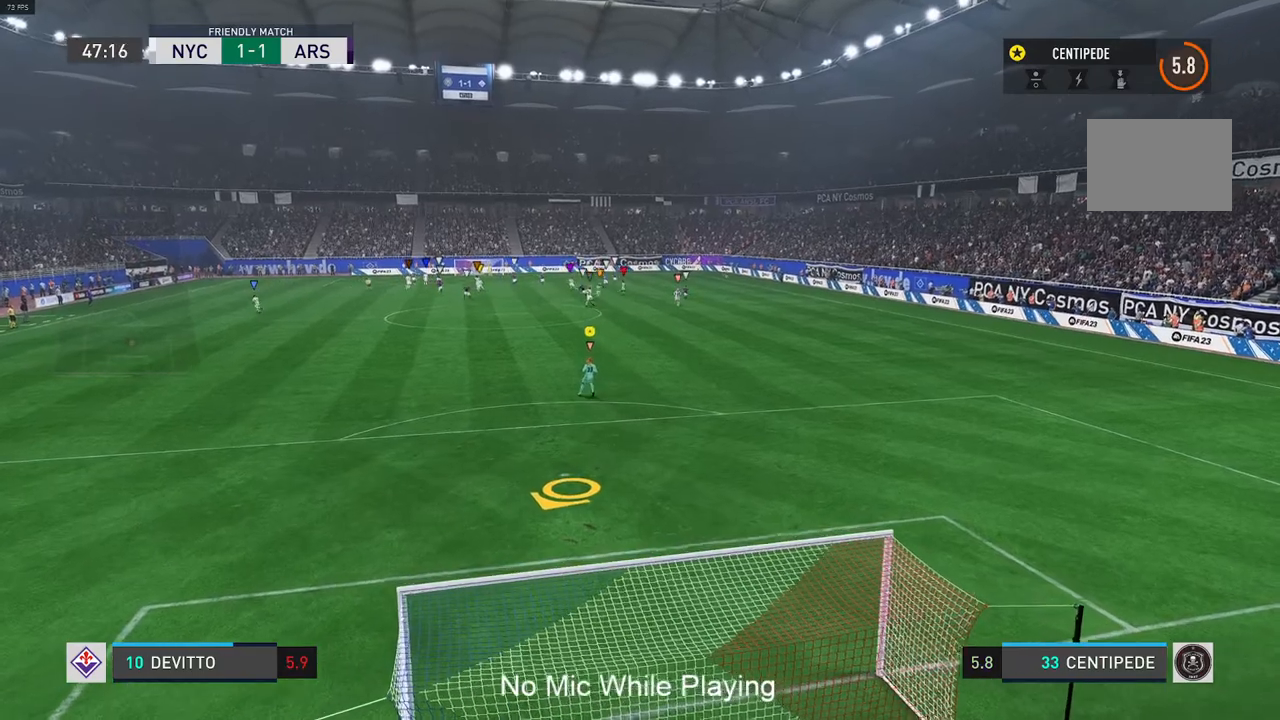
{"buttons": [], "left_stick": "center", "right_stick": "center", "events": []}
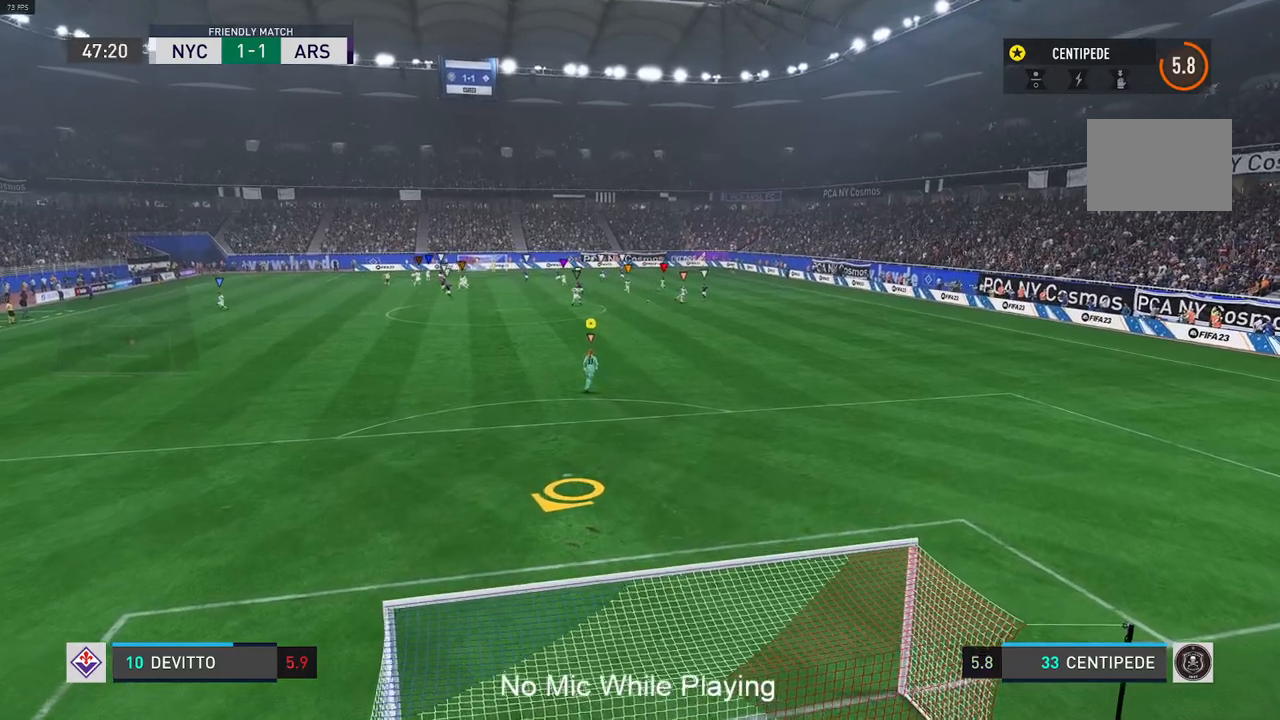
{"buttons": [], "left_stick": "down-left", "right_stick": "center", "events": [[333, "left_stick", "down-left"]]}
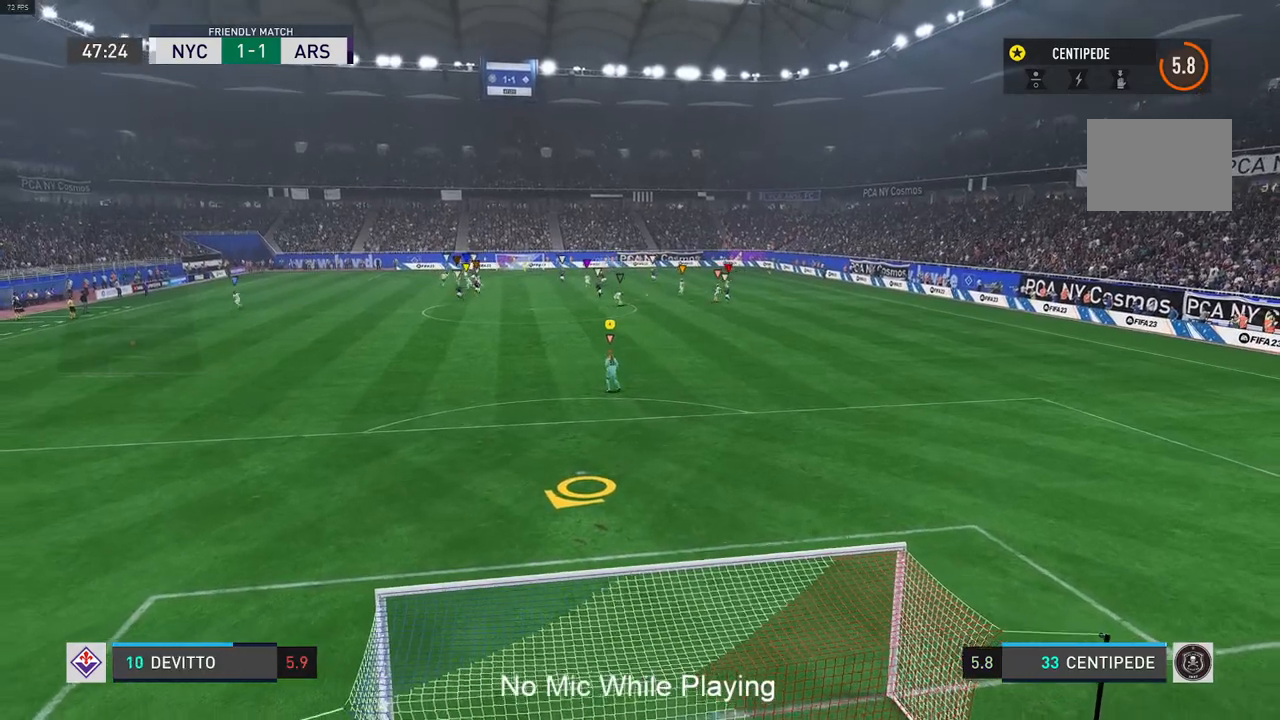
{"buttons": [], "left_stick": "down-right", "right_stick": "center", "events": [[333, "left_stick", "down-right"]]}
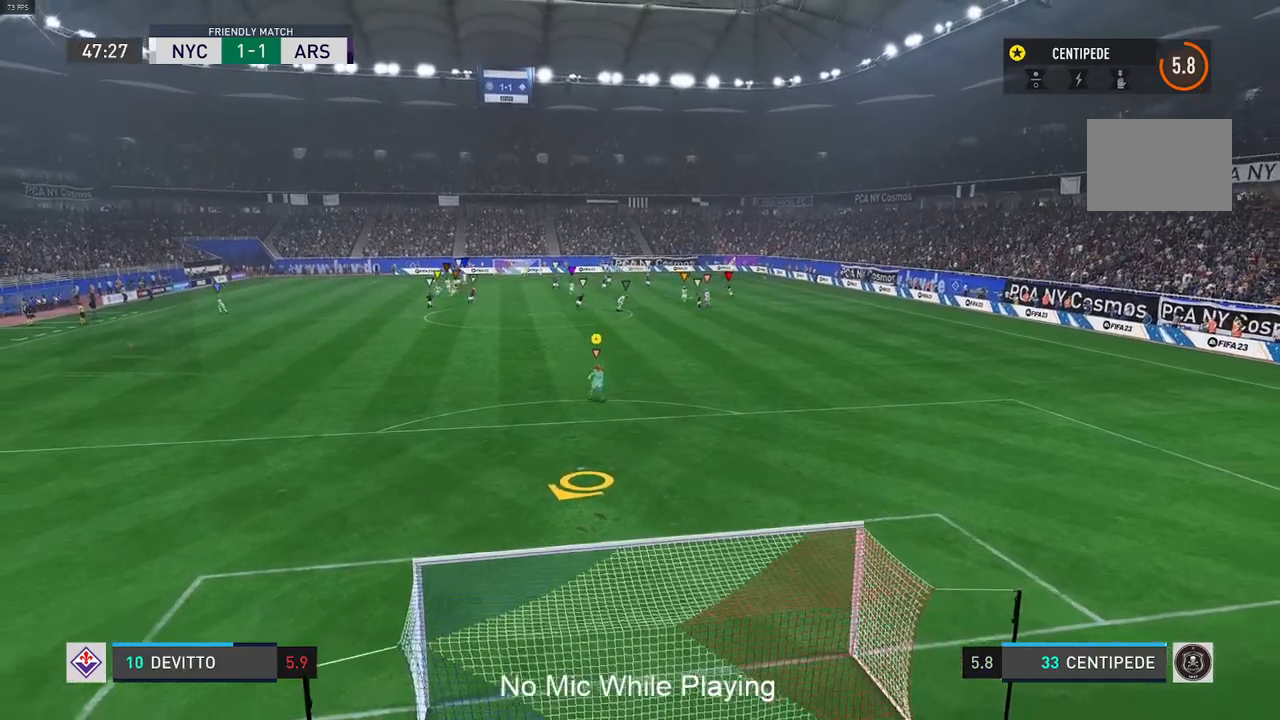
{"buttons": [], "left_stick": "down-right", "right_stick": "center", "events": []}
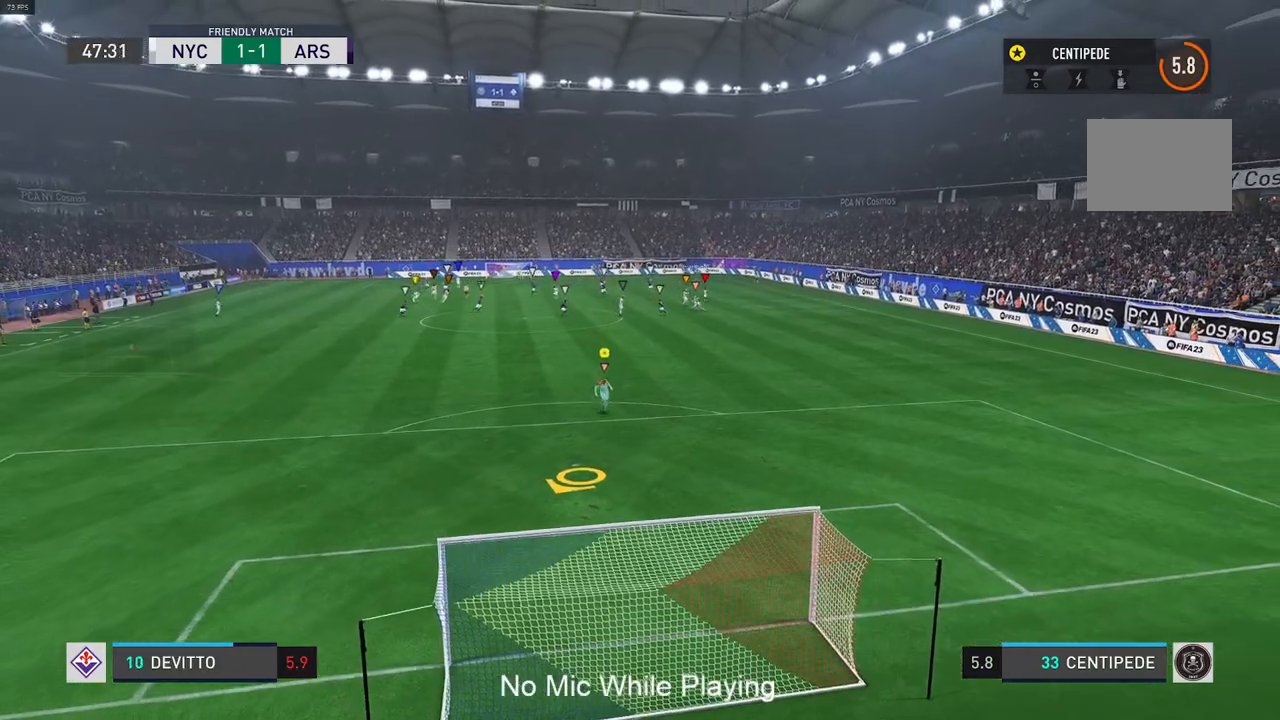
{"buttons": ["L2"], "left_stick": "right", "right_stick": "center", "events": [[367, "left_stick", "right"], [450, "L2", "down"]]}
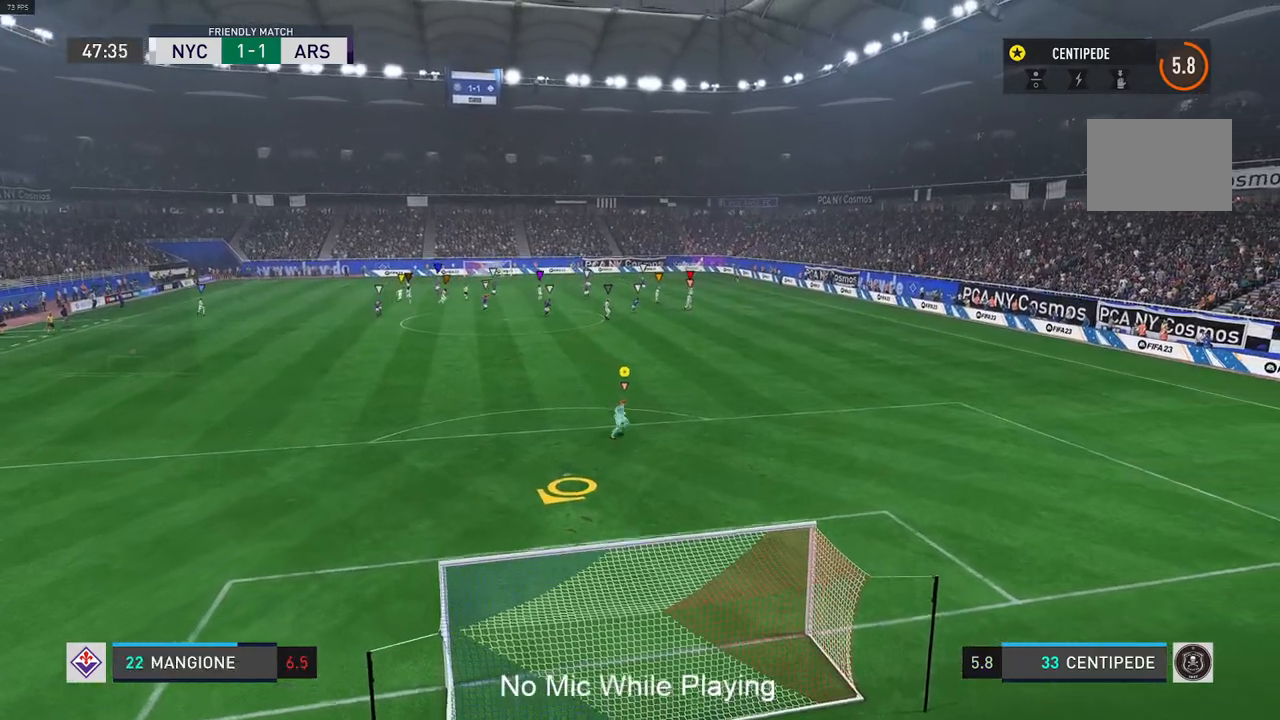
{"buttons": ["L2"], "left_stick": "up-right", "right_stick": "center", "events": [[67, "left_stick", "up-right"]]}
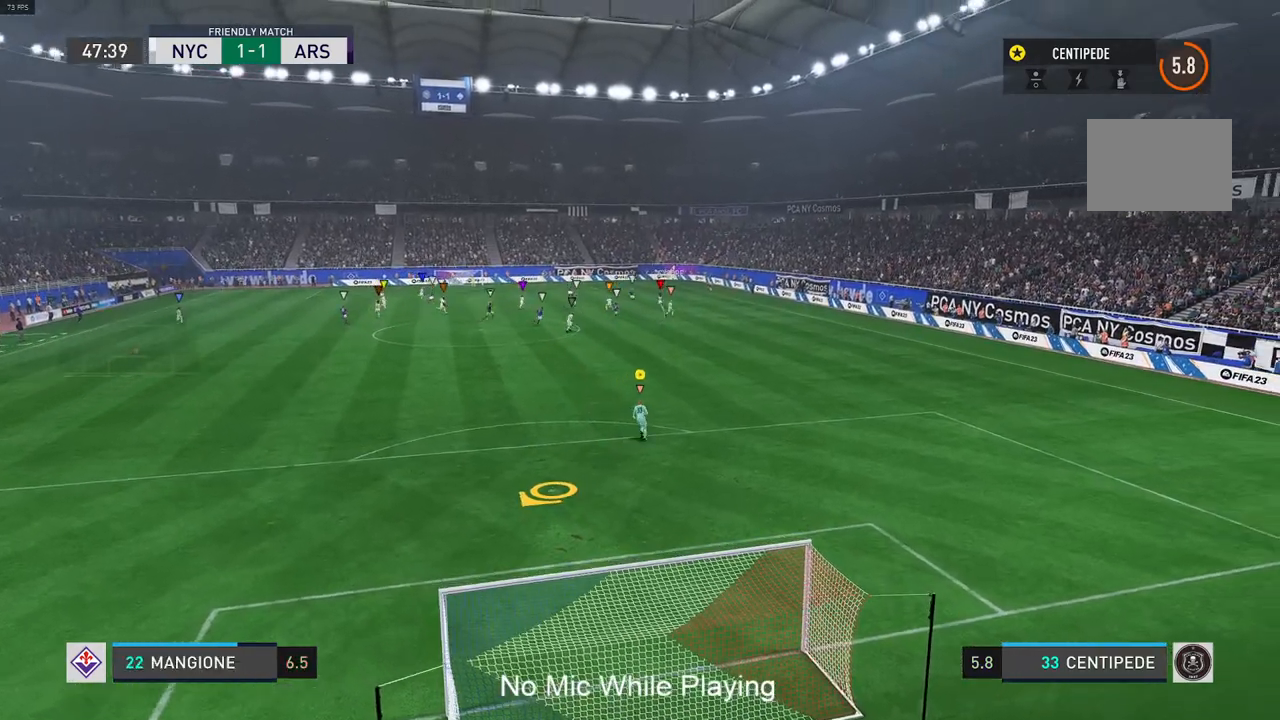
{"buttons": [], "left_stick": "center", "right_stick": "center", "events": [[83, "L2", "up"], [150, "left_stick", "up"], [483, "left_stick", "center"]]}